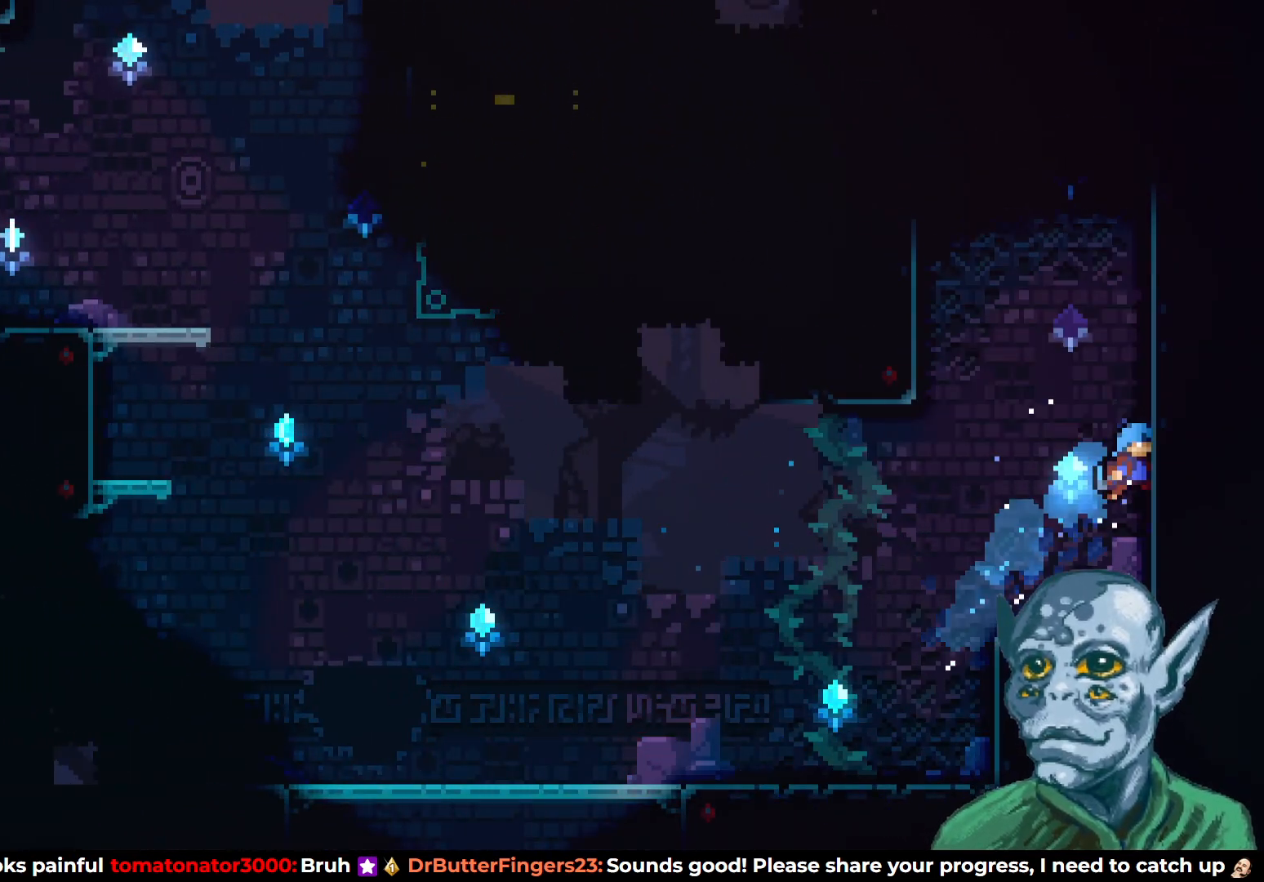
Gameplay with a controller (PlayStation layout); each line is a JSON object with the inputs held at the frame after it. "events" lists button and stick changes between this image and that frame as [ms after this image, input, new state], when the widget could be followed in between.
{"buttons": ["CROSS", "R2", "DPAD_UP", "DPAD_LEFT"], "left_stick": "center", "right_stick": "center", "events": [[17, "R2", "down"], [67, "DPAD_RIGHT", "up"], [383, "CROSS", "down"], [383, "DPAD_LEFT", "down"]]}
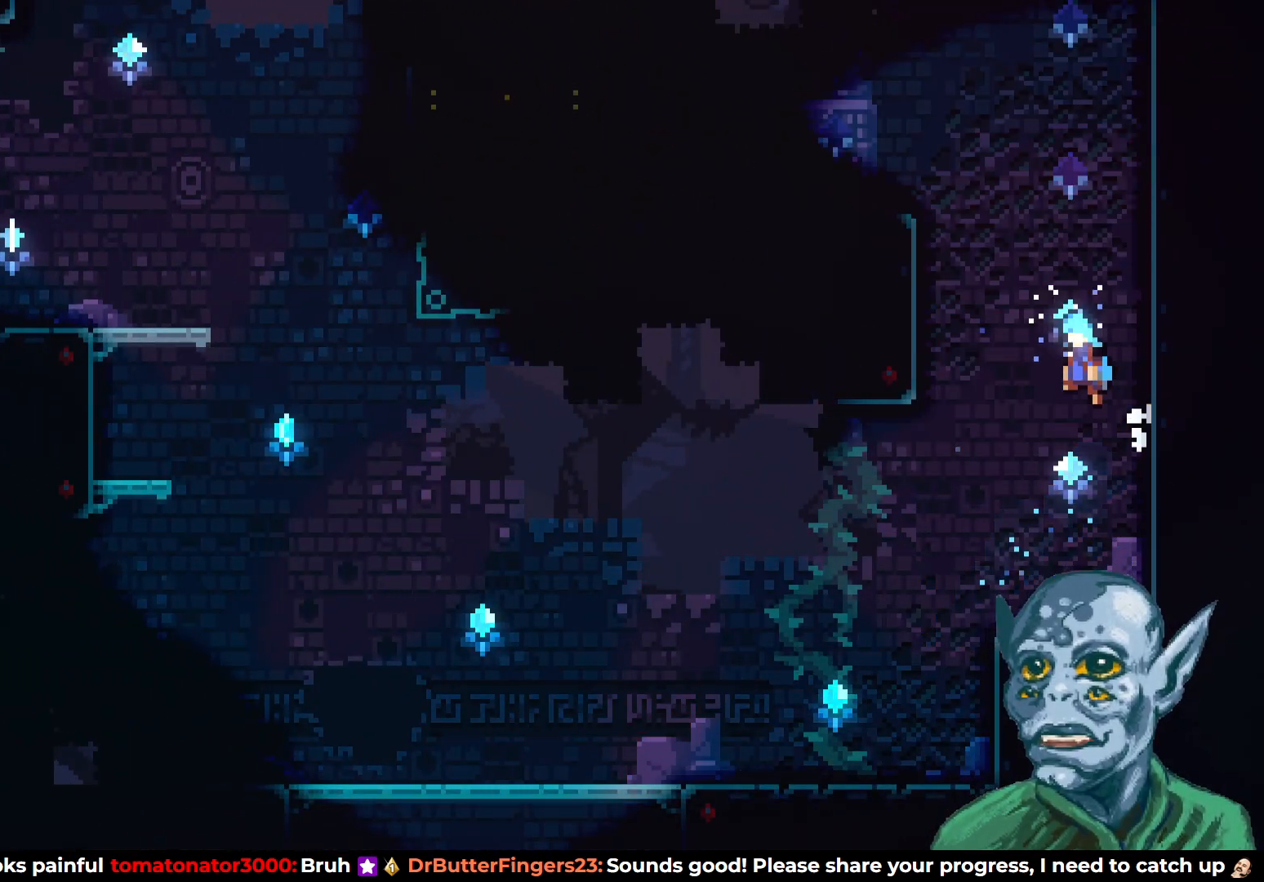
{"buttons": ["CROSS", "R2", "DPAD_UP"], "left_stick": "center", "right_stick": "center", "events": [[317, "CROSS", "up"], [400, "DPAD_LEFT", "up"], [433, "CROSS", "down"]]}
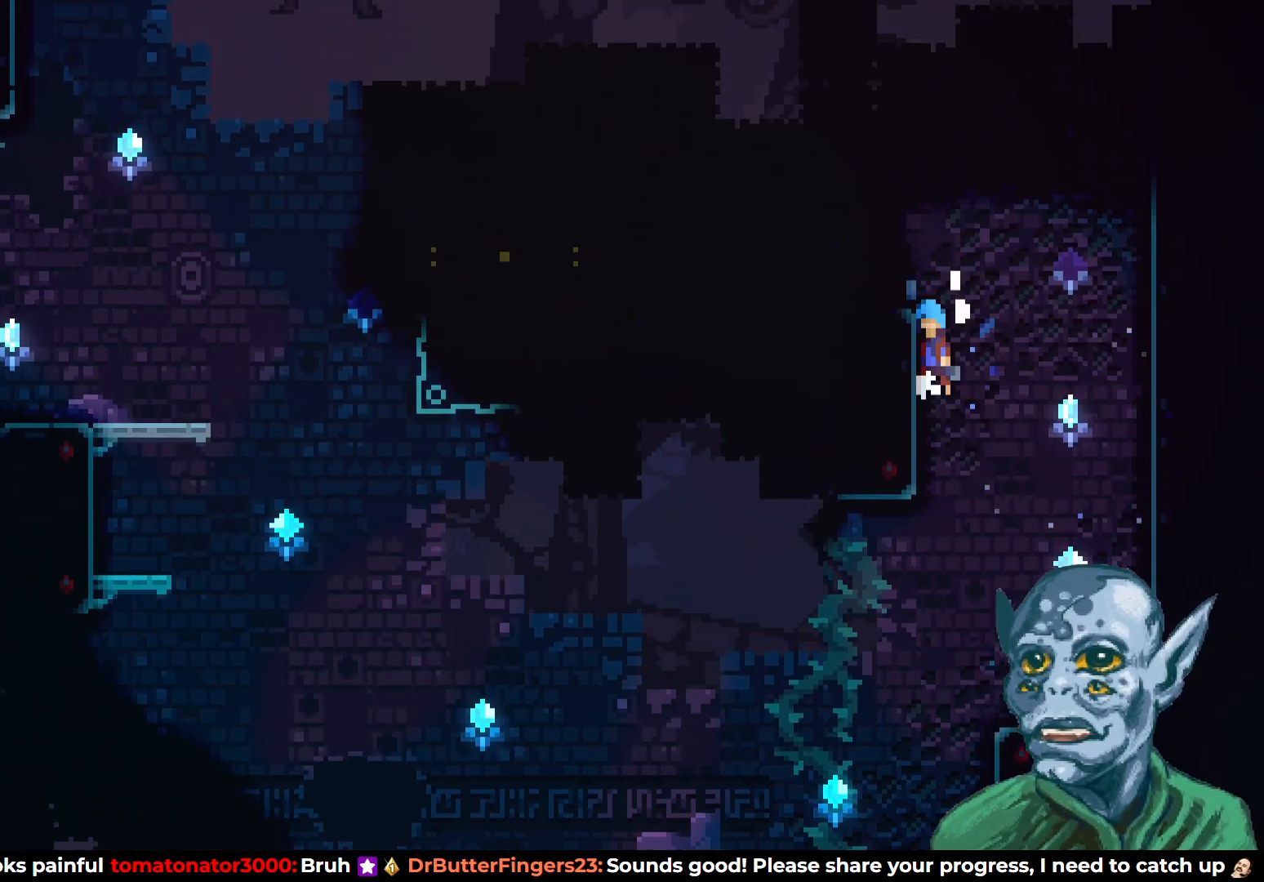
{"buttons": ["DPAD_LEFT"], "left_stick": "center", "right_stick": "center", "events": [[183, "DPAD_LEFT", "down"], [283, "CROSS", "up"], [317, "DPAD_UP", "up"], [333, "R2", "up"]]}
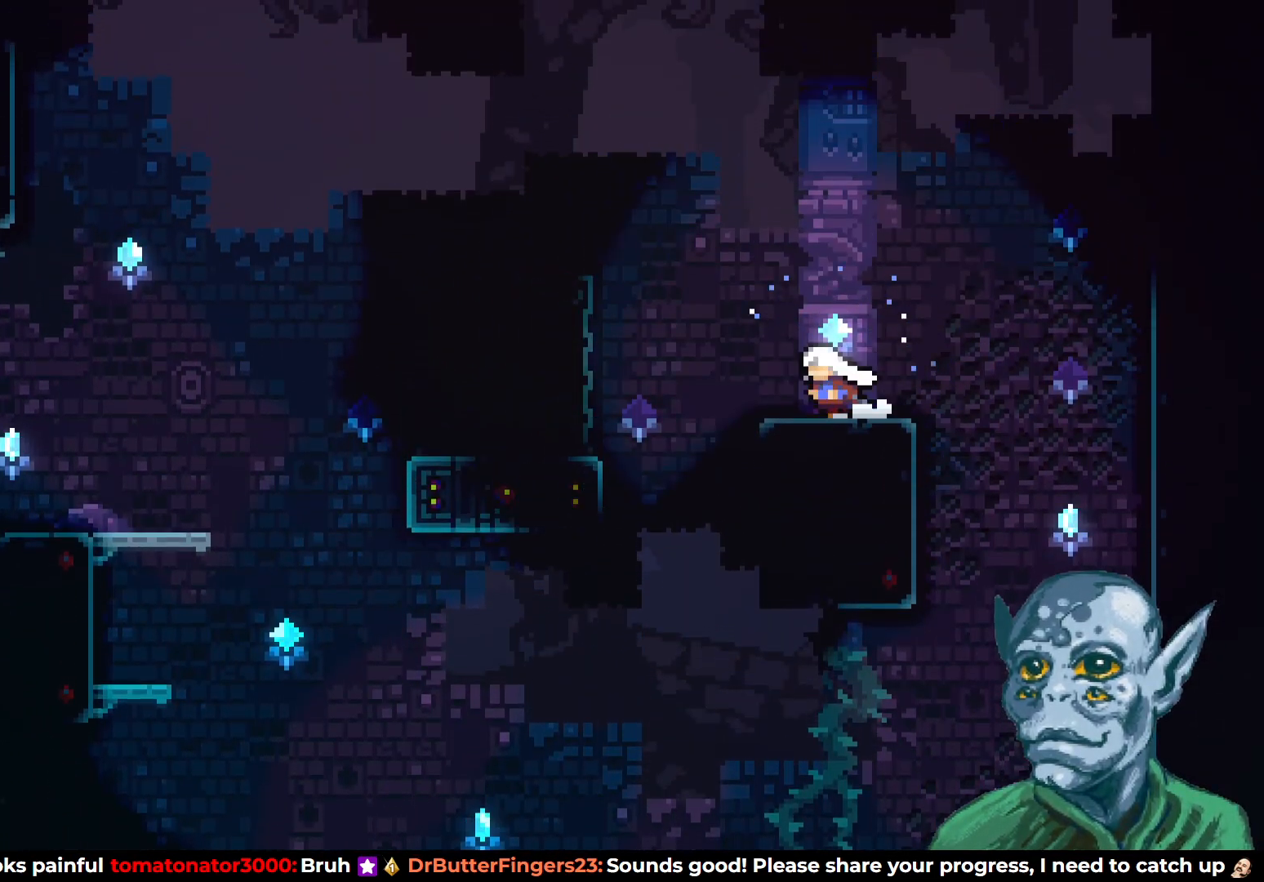
{"buttons": ["DPAD_LEFT"], "left_stick": "center", "right_stick": "center", "events": [[133, "CROSS", "down"], [317, "CROSS", "up"]]}
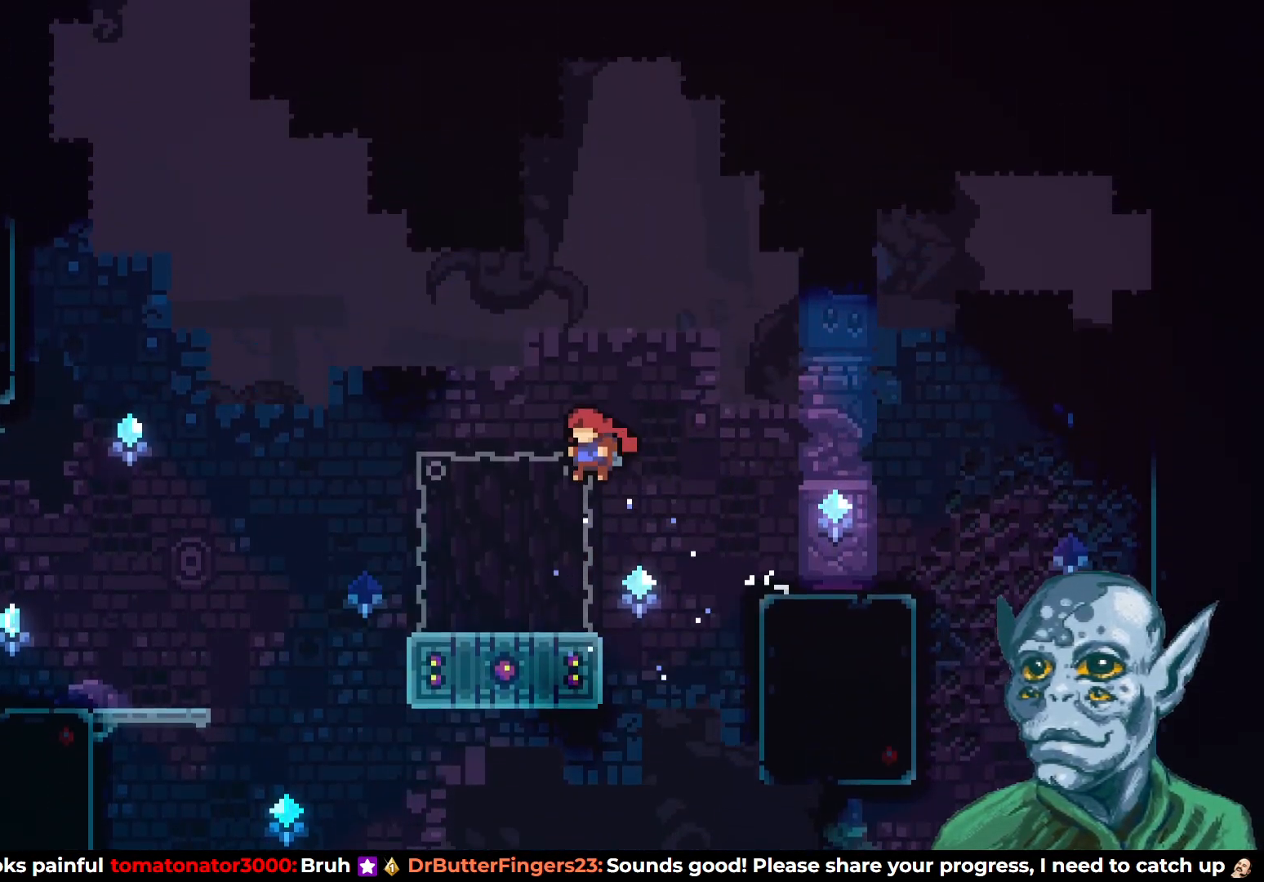
{"buttons": [], "left_stick": "center", "right_stick": "center", "events": [[100, "DPAD_LEFT", "up"], [283, "DPAD_DOWN", "down"], [367, "SQUARE", "down"], [500, "DPAD_DOWN", "up"], [500, "SQUARE", "up"]]}
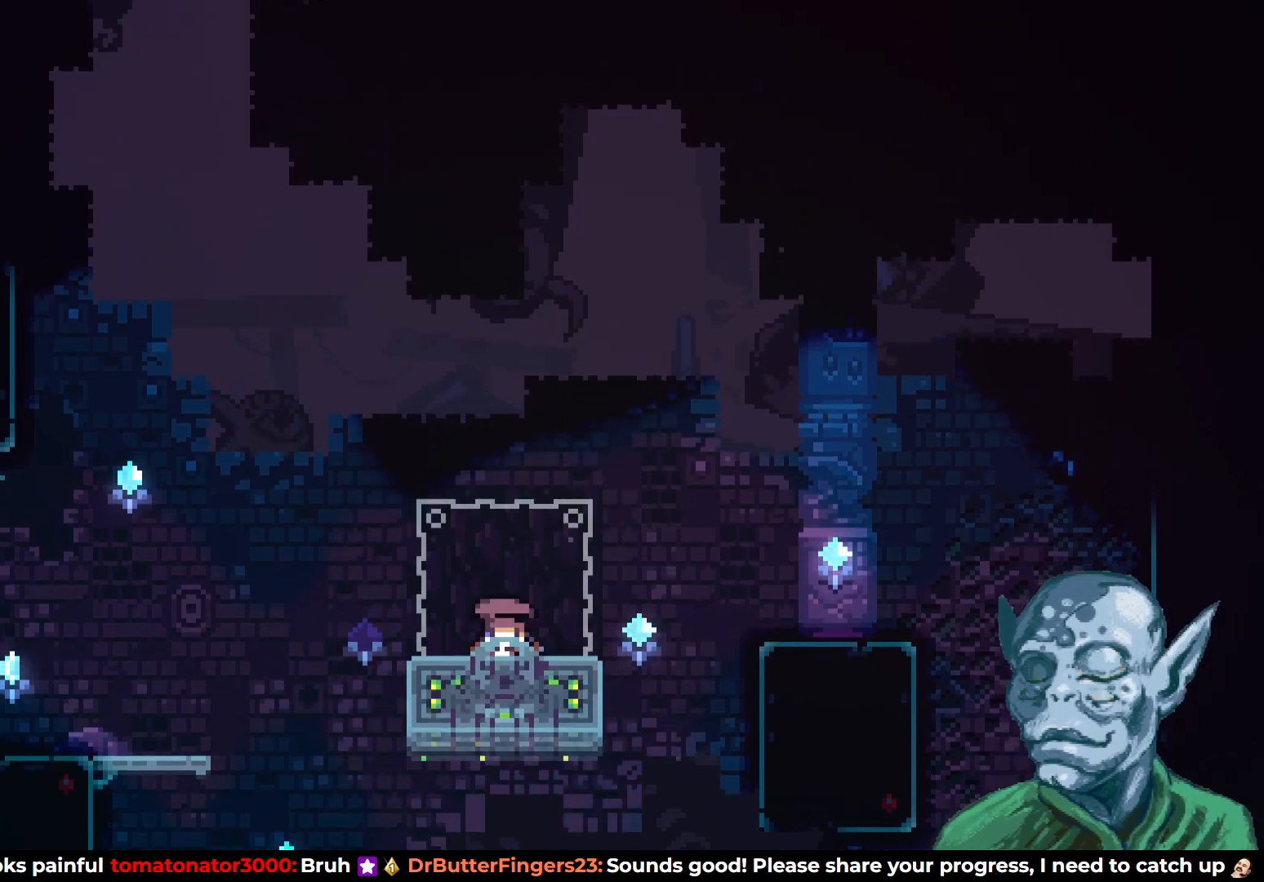
{"buttons": ["CROSS", "DPAD_UP"], "left_stick": "center", "right_stick": "center", "events": [[50, "DPAD_UP", "down"], [117, "CROSS", "down"]]}
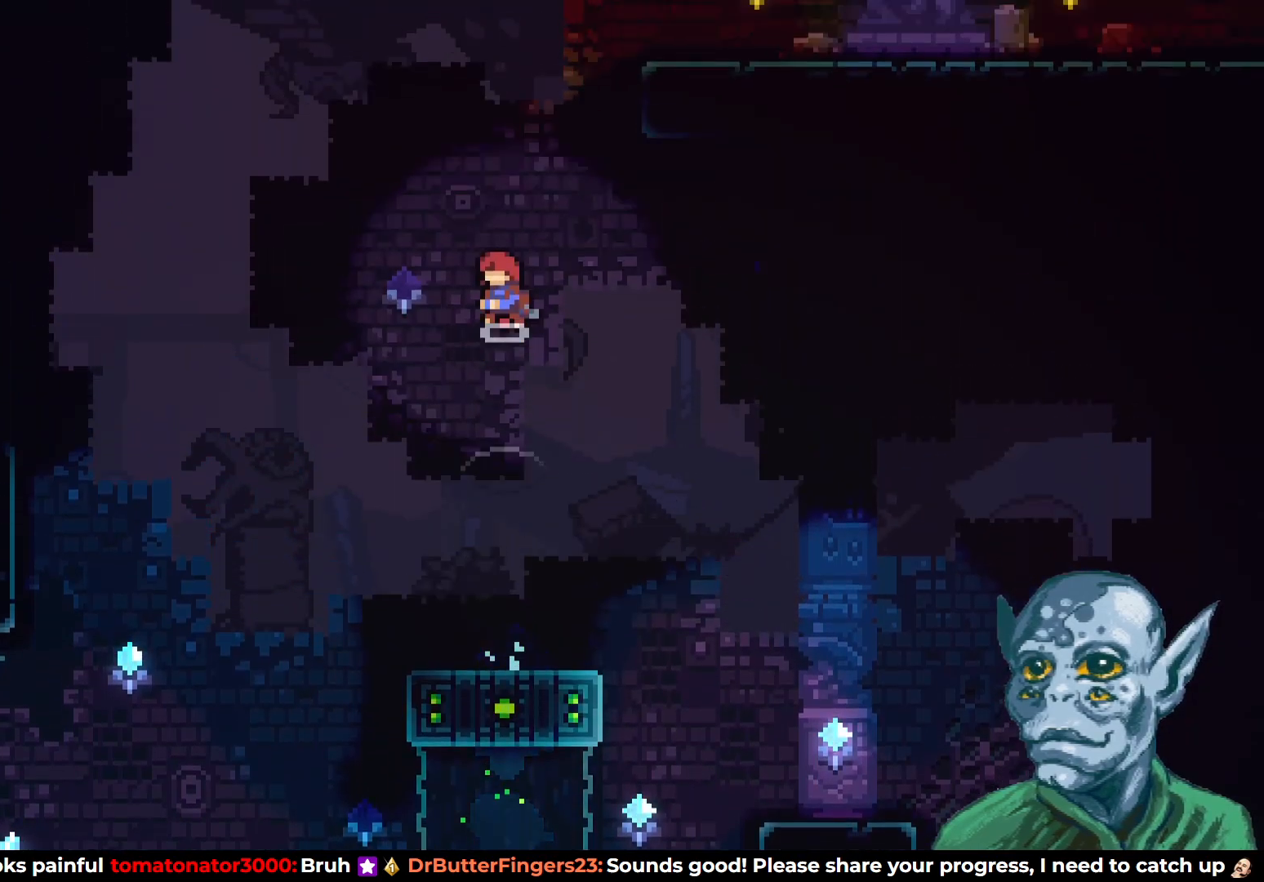
{"buttons": ["SQUARE", "DPAD_RIGHT"], "left_stick": "center", "right_stick": "center", "events": [[133, "CROSS", "up"], [150, "SQUARE", "down"], [250, "DPAD_RIGHT", "down"], [500, "DPAD_UP", "up"]]}
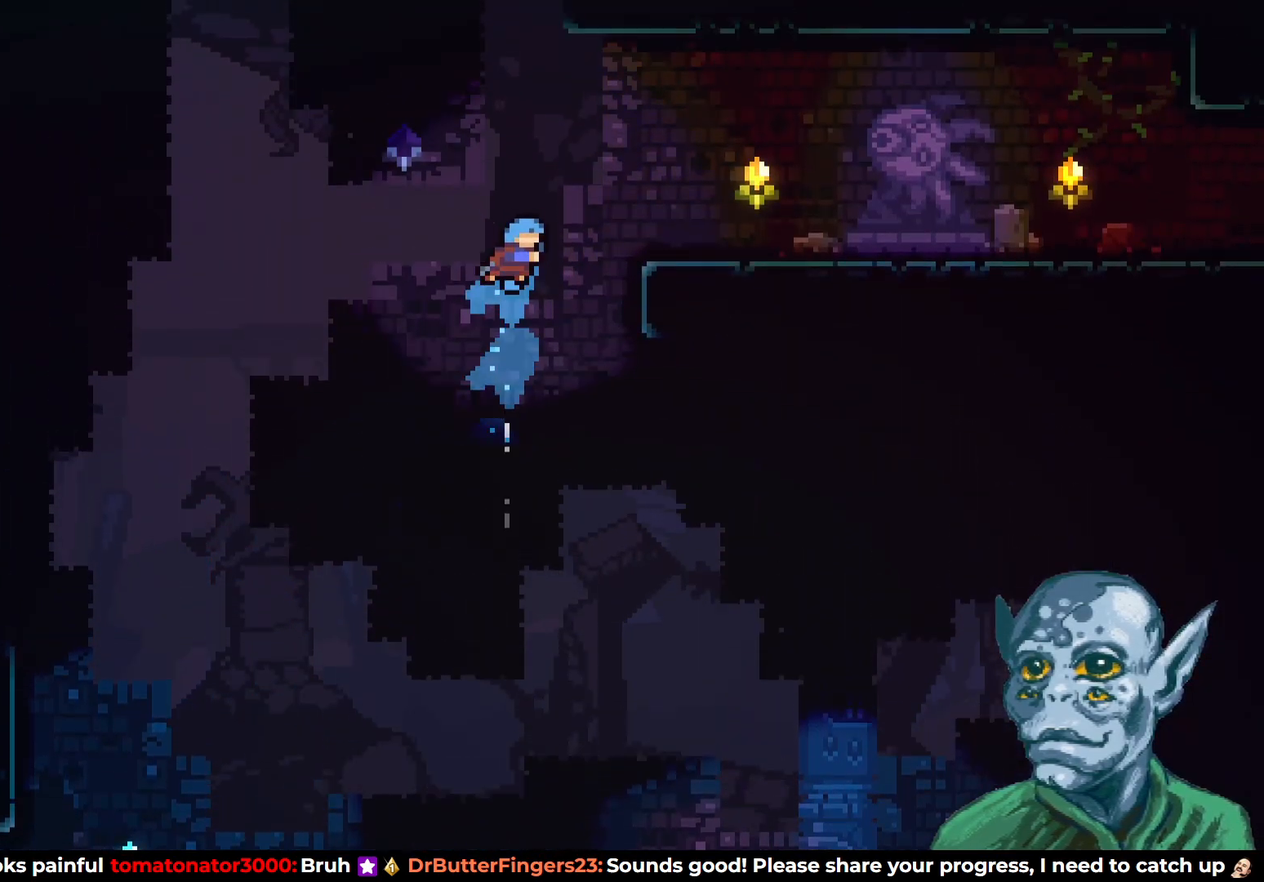
{"buttons": ["R2", "DPAD_UP", "DPAD_RIGHT"], "left_stick": "center", "right_stick": "center", "events": [[33, "R2", "down"], [67, "SQUARE", "up"], [367, "DPAD_UP", "down"], [400, "DPAD_RIGHT", "up"], [500, "DPAD_RIGHT", "down"]]}
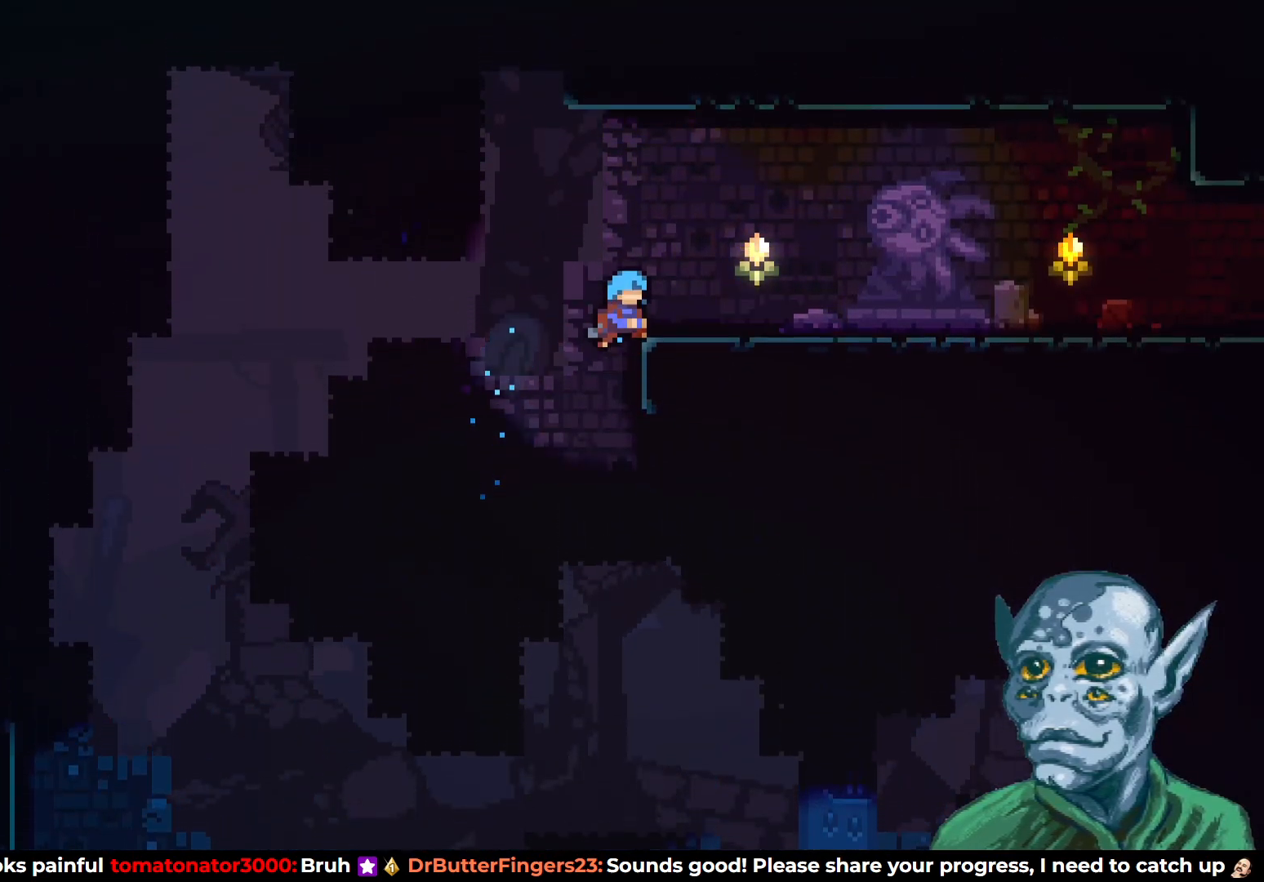
{"buttons": ["DPAD_RIGHT"], "left_stick": "center", "right_stick": "center", "events": [[83, "DPAD_UP", "up"], [183, "R2", "up"], [317, "SQUARE", "down"], [450, "SQUARE", "up"]]}
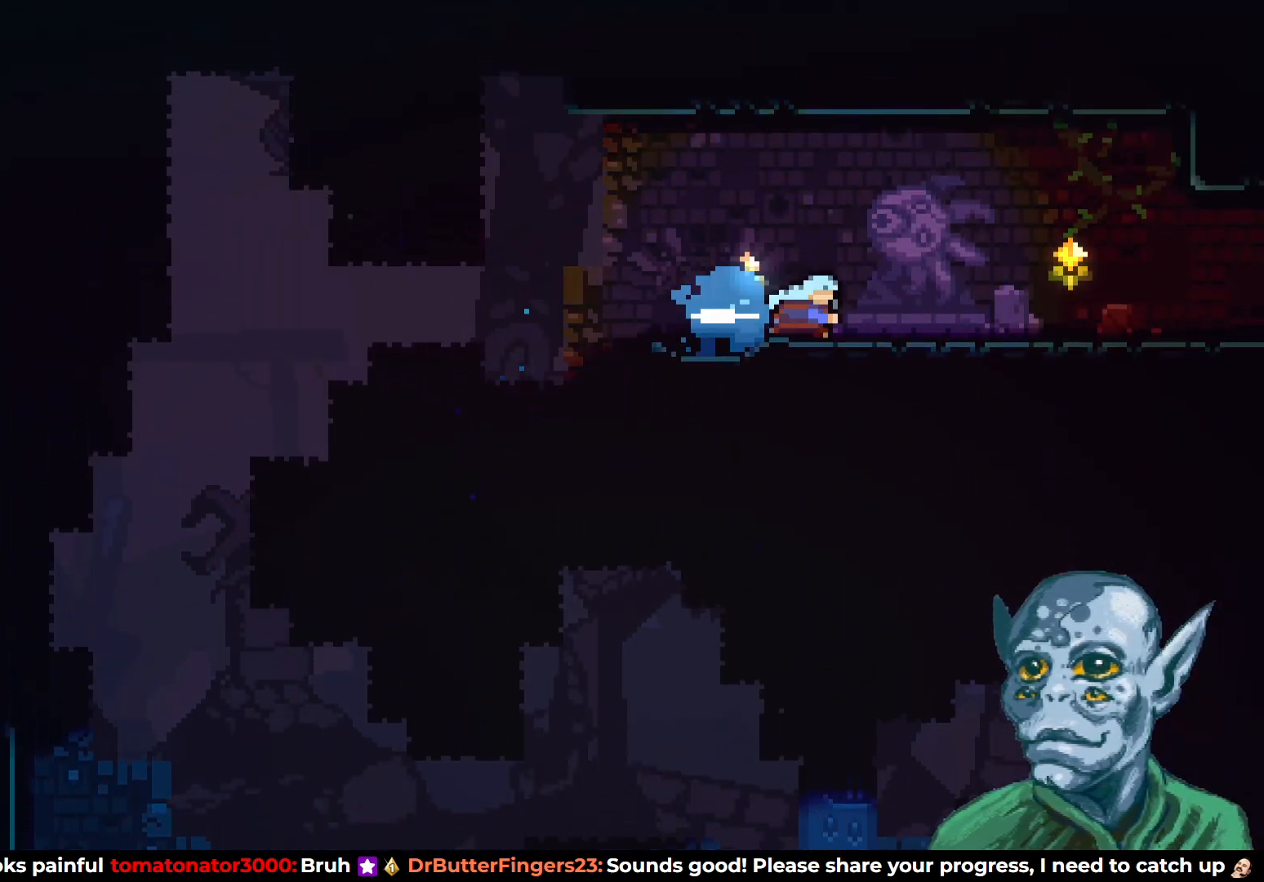
{"buttons": ["DPAD_RIGHT"], "left_stick": "center", "right_stick": "center", "events": [[100, "SQUARE", "down"], [217, "SQUARE", "up"]]}
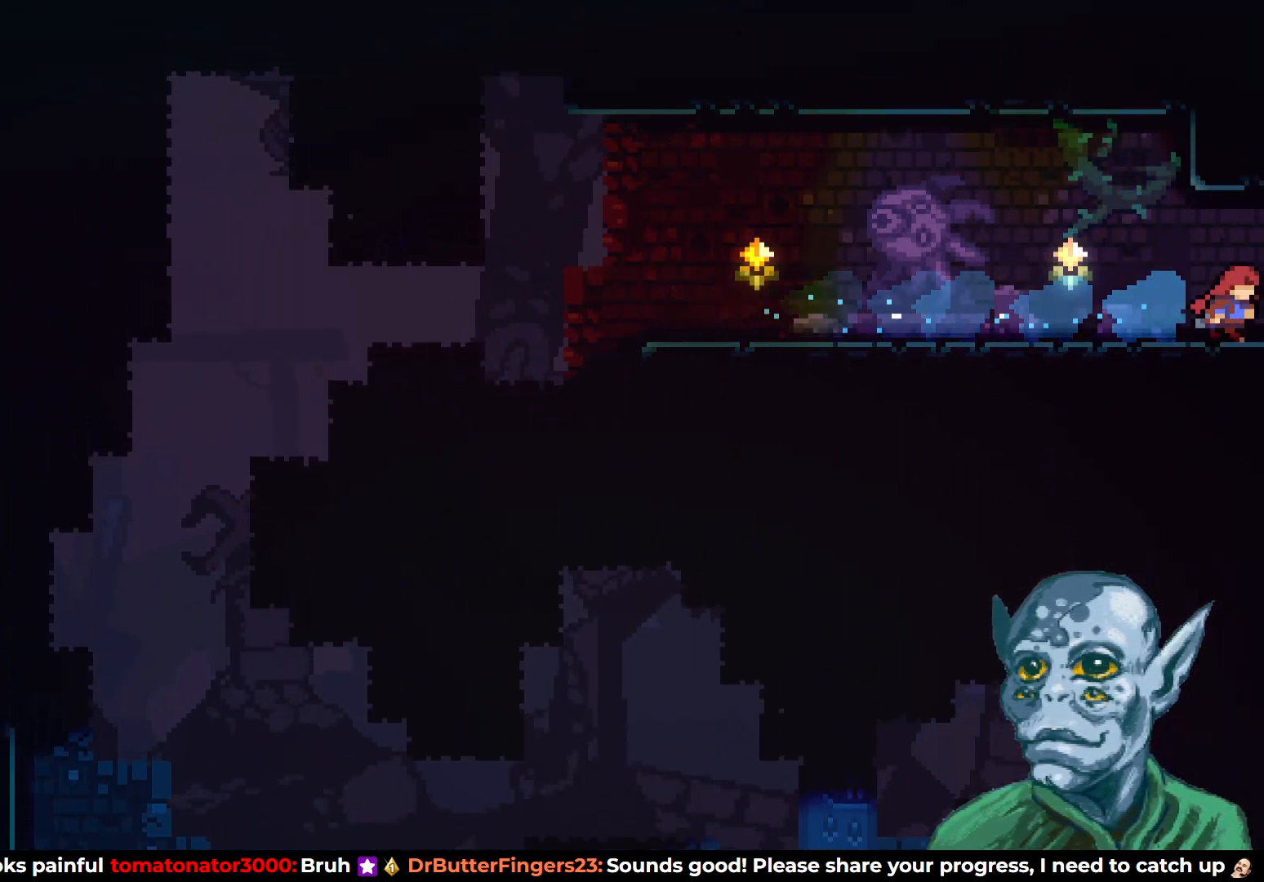
{"buttons": [], "left_stick": "center", "right_stick": "center", "events": [[267, "DPAD_RIGHT", "up"]]}
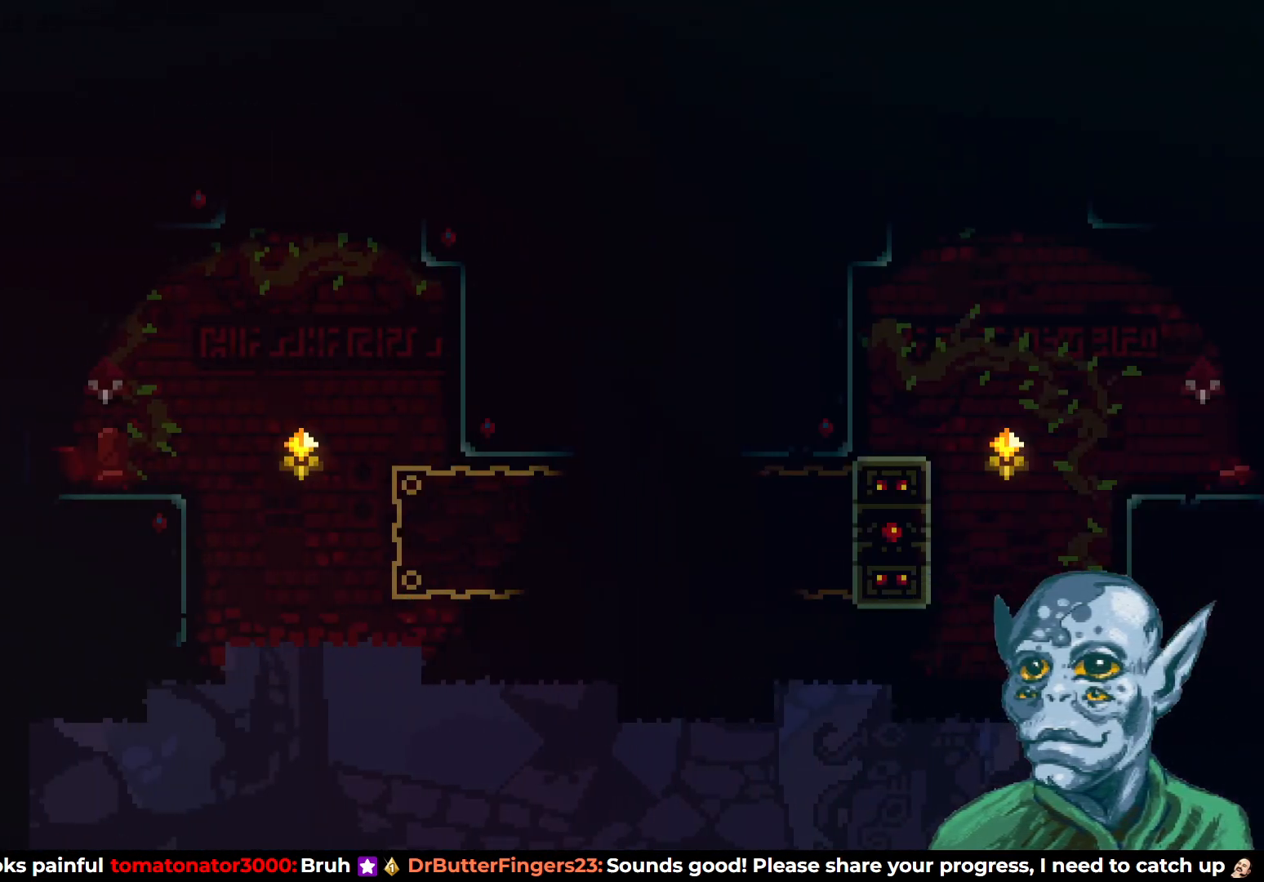
{"buttons": [], "left_stick": "center", "right_stick": "center", "events": [[333, "DPAD_RIGHT", "down"], [450, "DPAD_RIGHT", "up"]]}
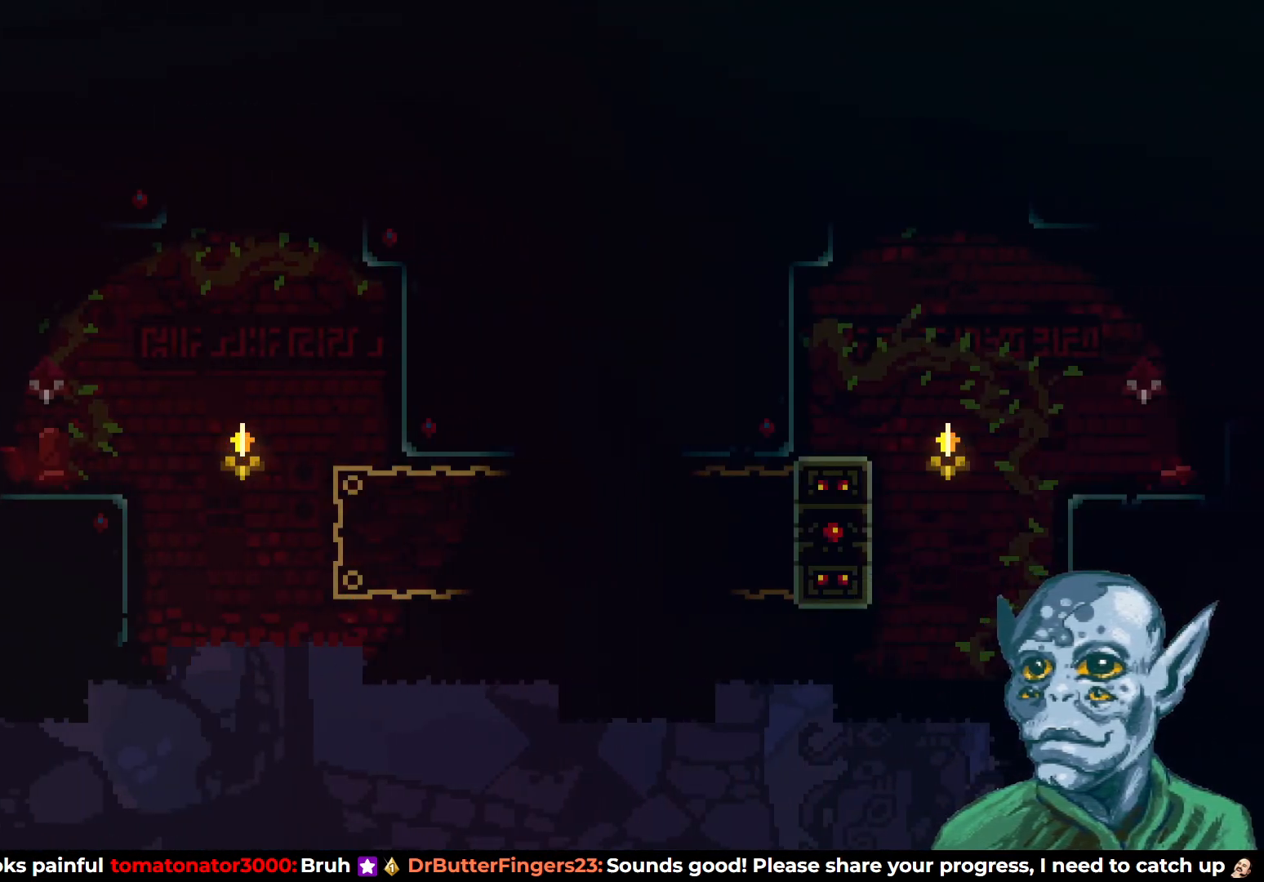
{"buttons": [], "left_stick": "center", "right_stick": "center", "events": []}
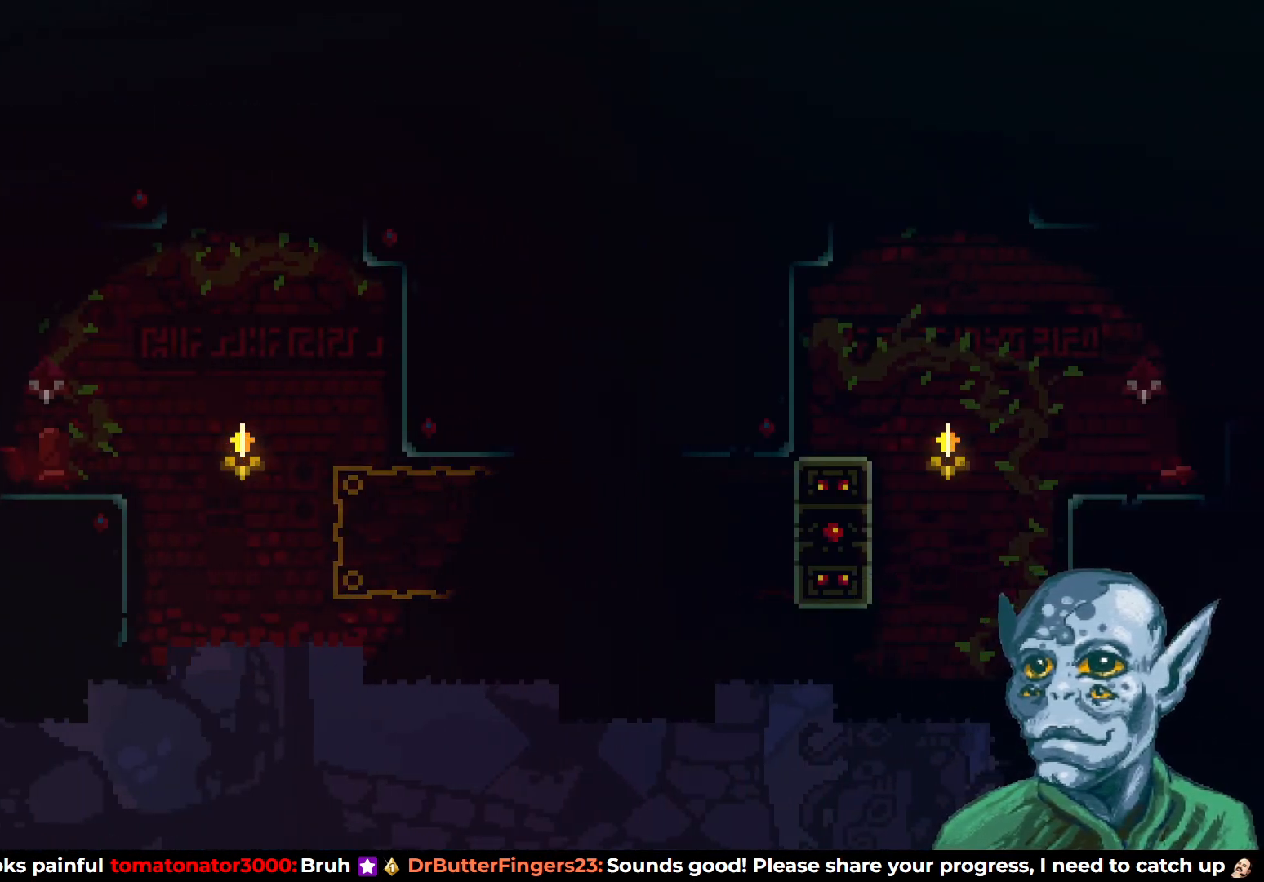
{"buttons": [], "left_stick": "center", "right_stick": "center", "events": [[67, "DPAD_RIGHT", "down"], [400, "DPAD_RIGHT", "up"]]}
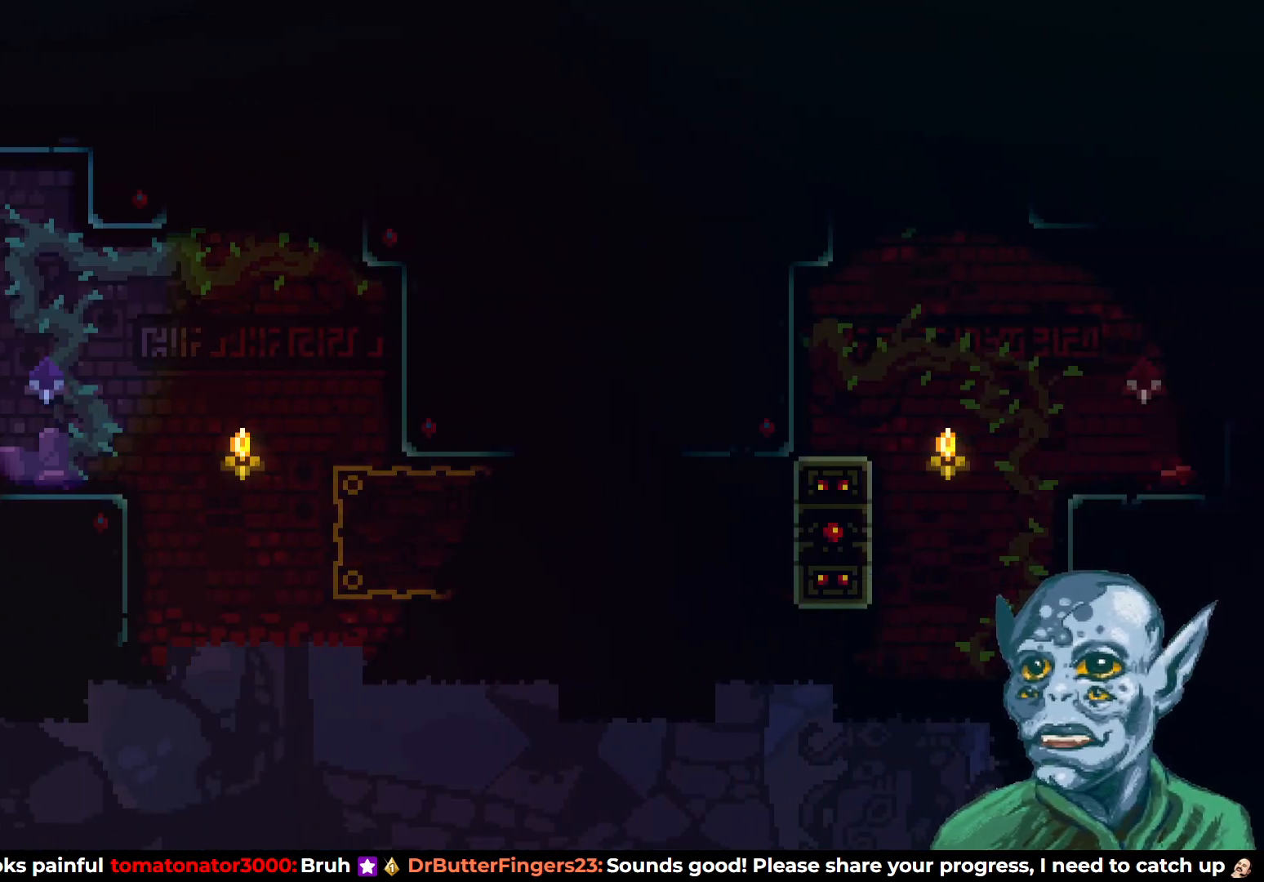
{"buttons": [], "left_stick": "center", "right_stick": "center", "events": [[33, "DPAD_RIGHT", "down"], [367, "DPAD_RIGHT", "up"]]}
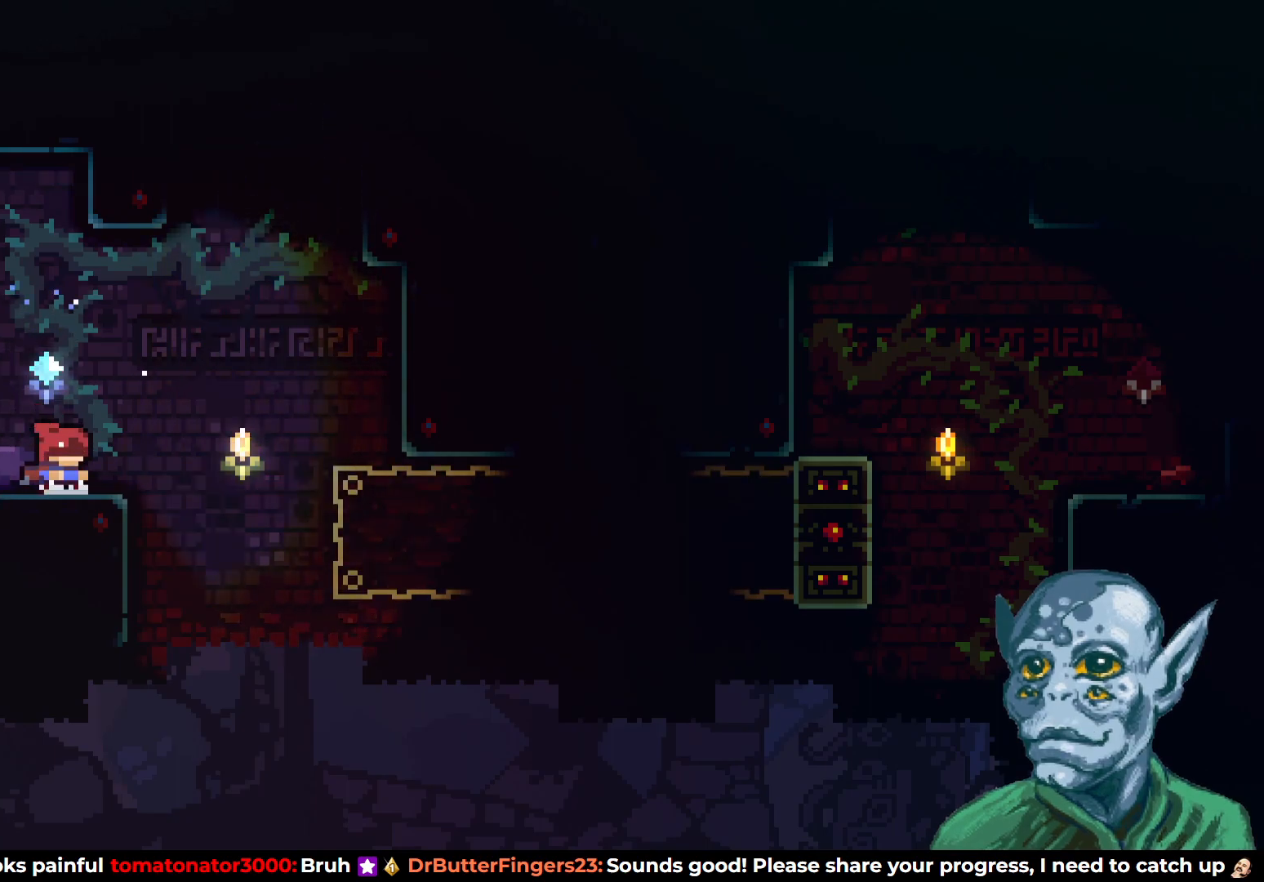
{"buttons": ["DPAD_RIGHT"], "left_stick": "center", "right_stick": "center", "events": [[483, "DPAD_RIGHT", "down"]]}
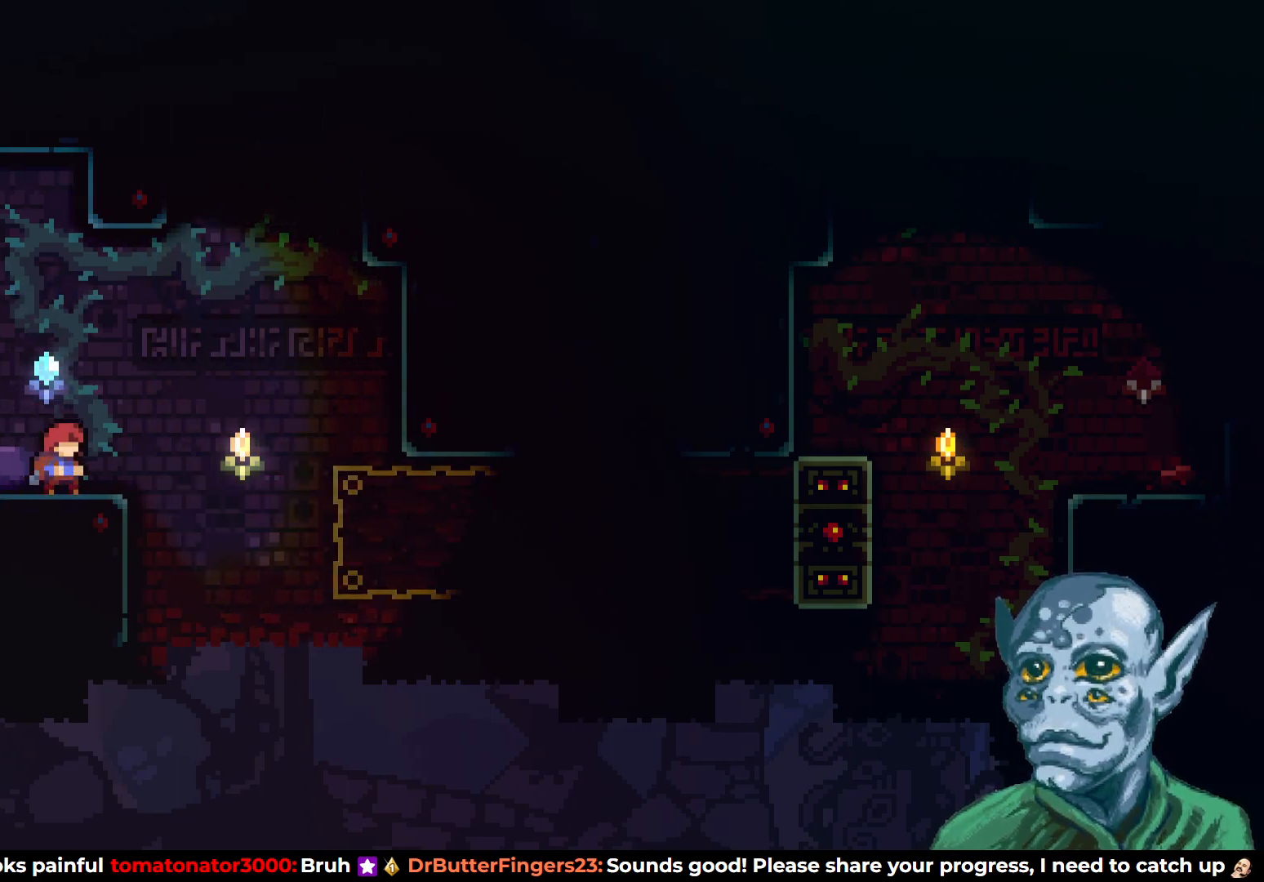
{"buttons": ["DPAD_RIGHT"], "left_stick": "center", "right_stick": "center", "events": [[17, "CROSS", "down"], [233, "CROSS", "up"]]}
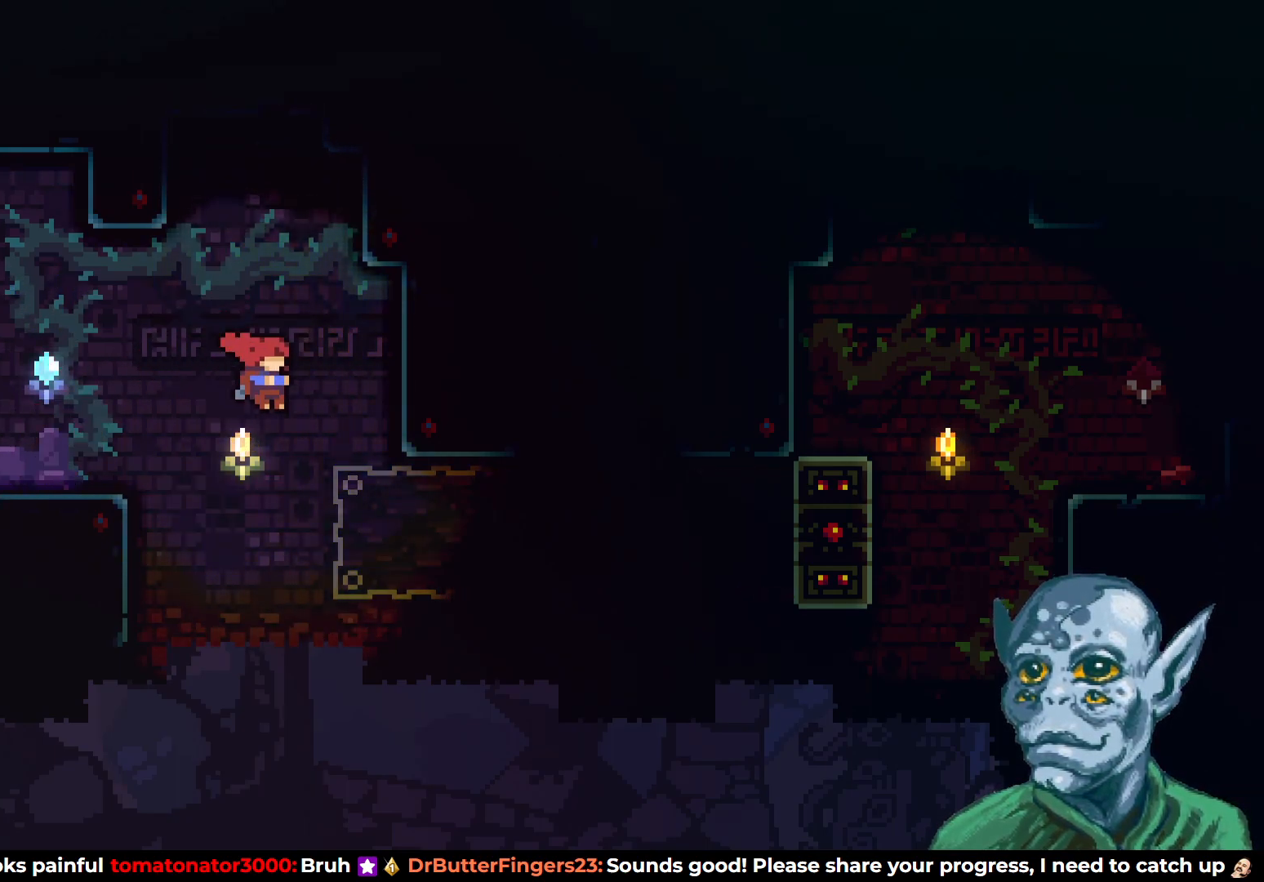
{"buttons": ["R2"], "left_stick": "center", "right_stick": "center", "events": [[183, "SQUARE", "down"], [317, "SQUARE", "up"], [367, "R2", "down"], [450, "DPAD_RIGHT", "up"]]}
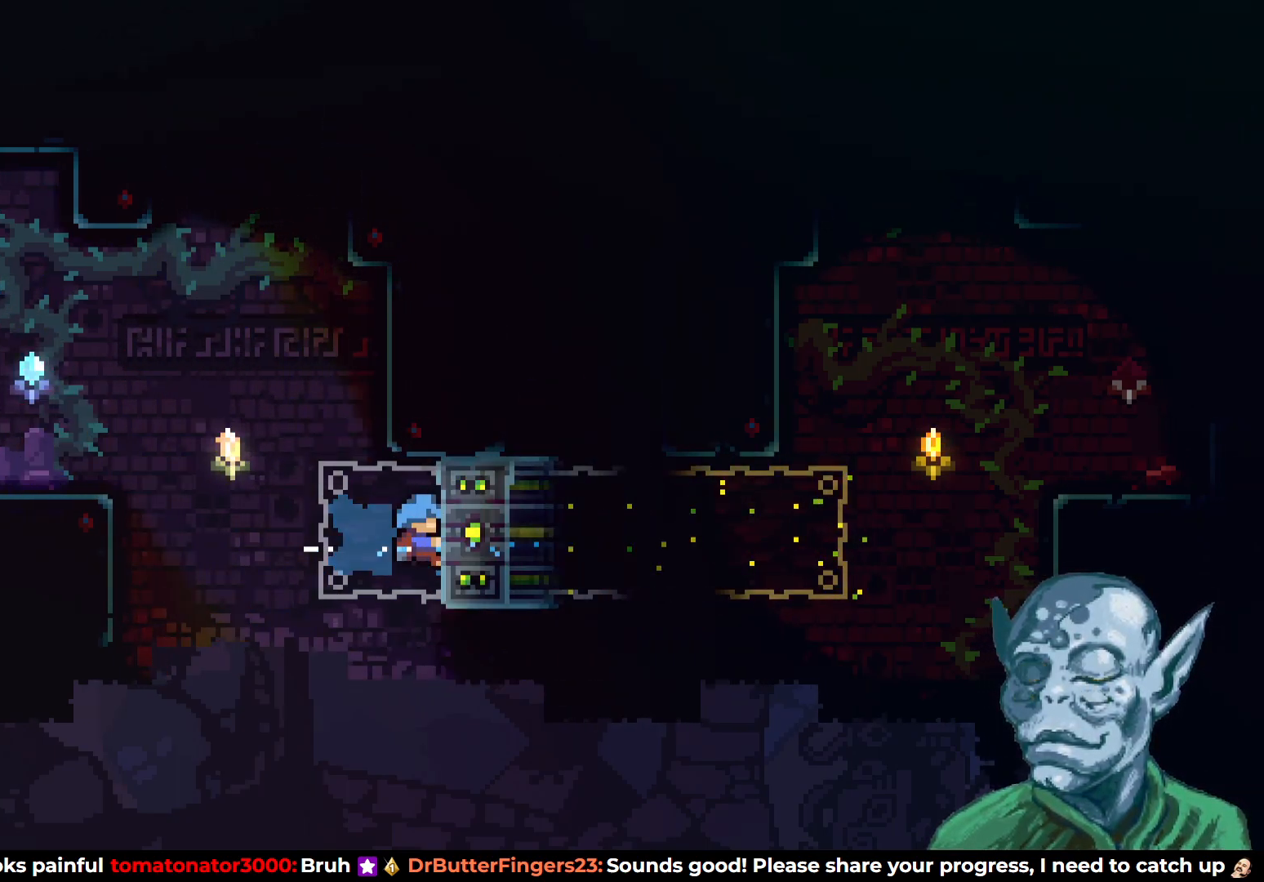
{"buttons": ["R2", "DPAD_UP"], "left_stick": "center", "right_stick": "center", "events": [[433, "DPAD_UP", "down"]]}
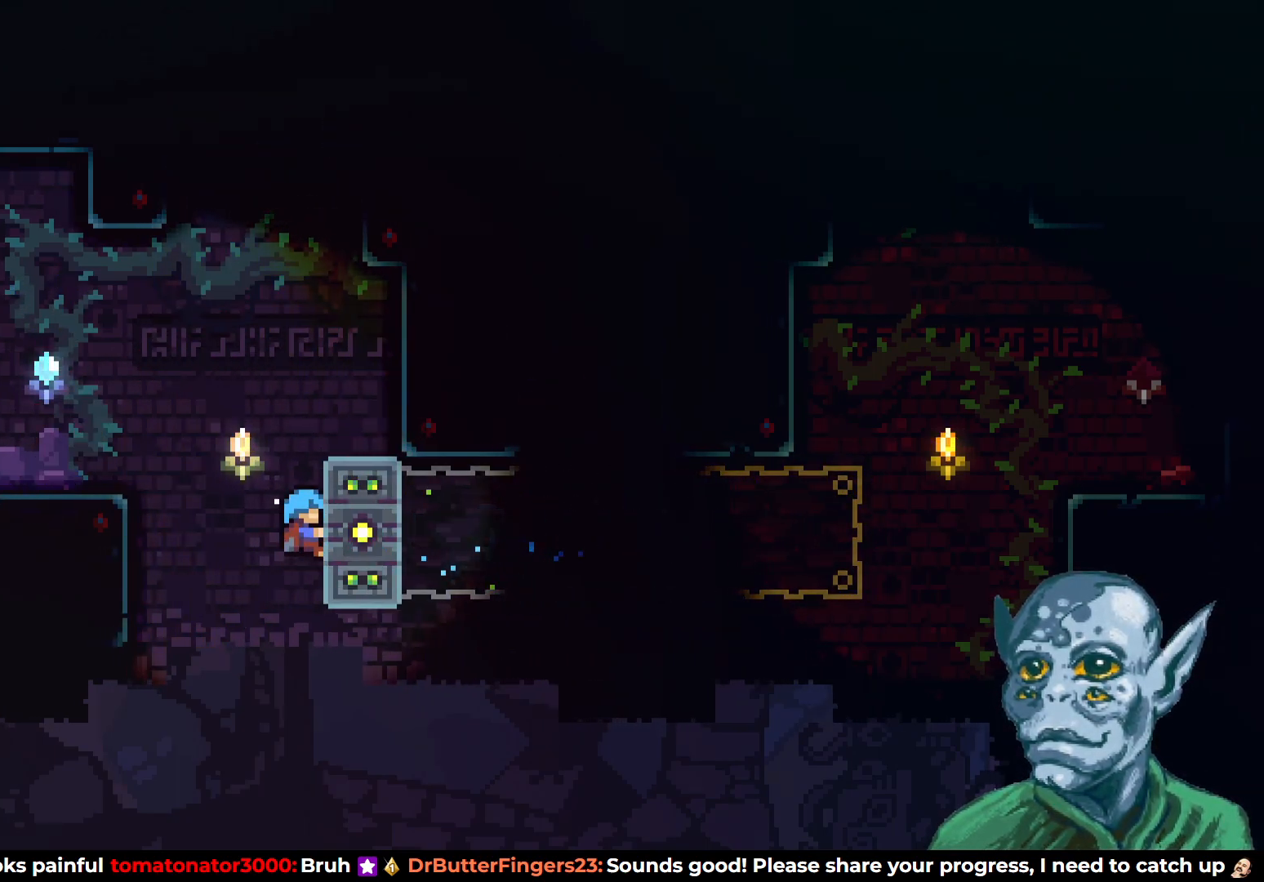
{"buttons": ["R2"], "left_stick": "center", "right_stick": "center", "events": [[17, "DPAD_UP", "up"]]}
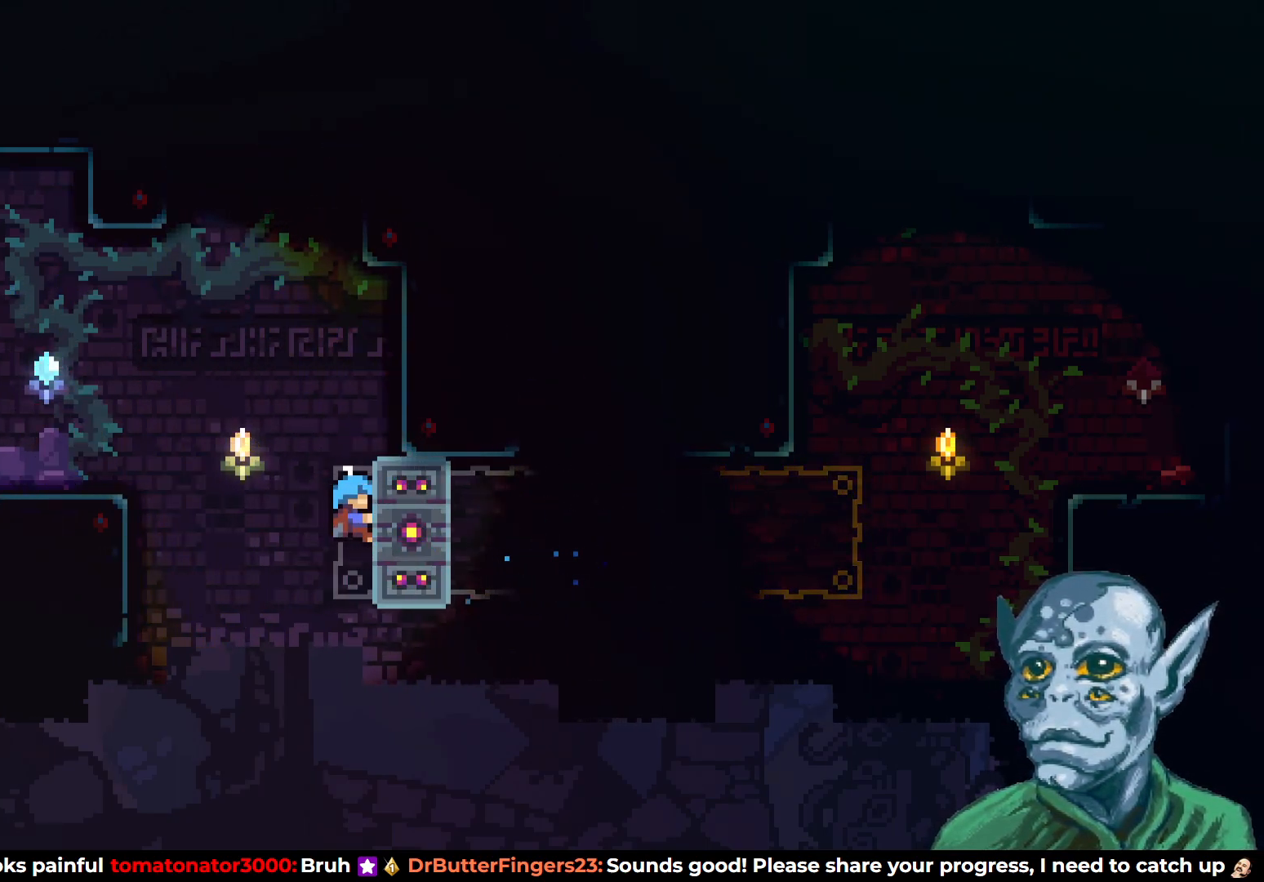
{"buttons": ["R2"], "left_stick": "center", "right_stick": "center", "events": [[17, "DPAD_UP", "down"], [117, "DPAD_UP", "up"]]}
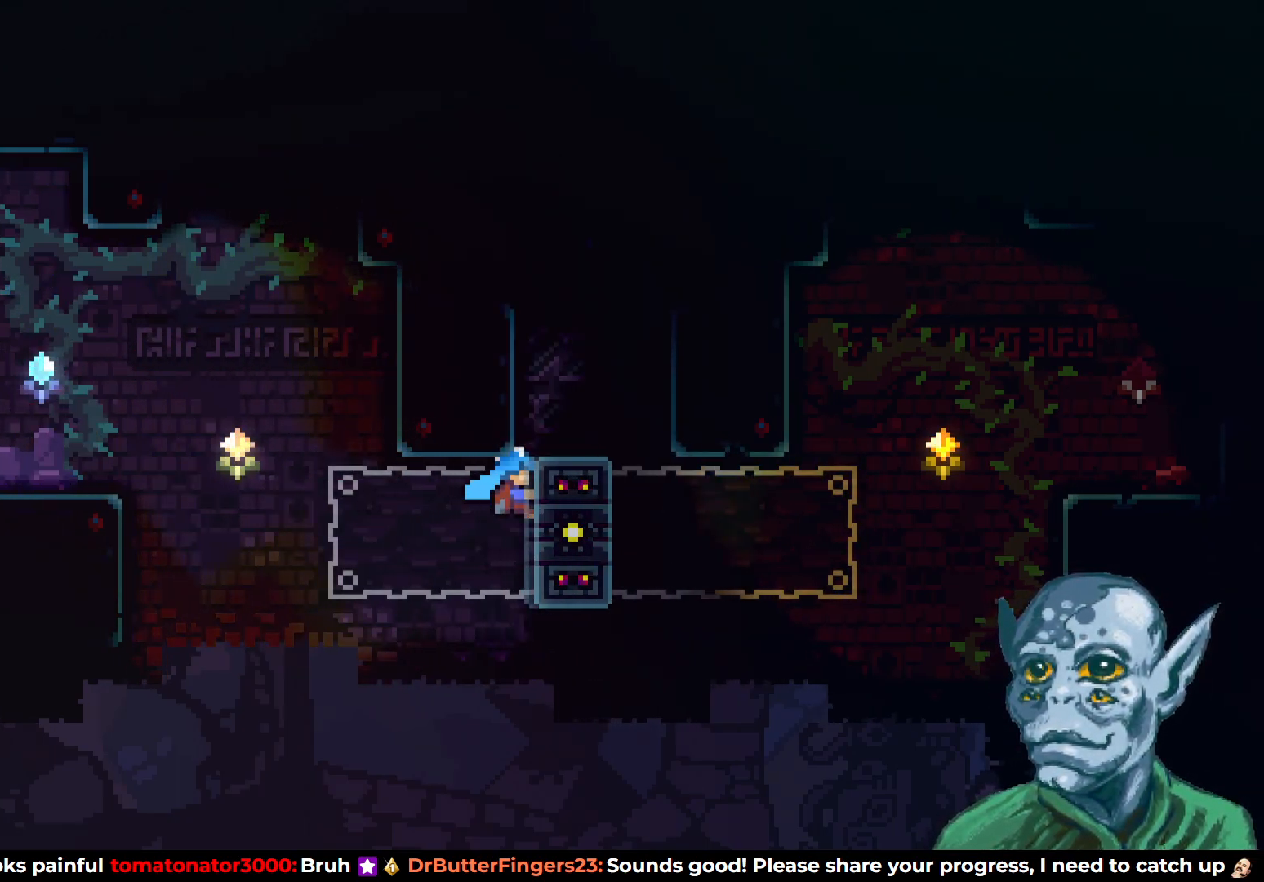
{"buttons": ["CROSS", "R2", "DPAD_RIGHT"], "left_stick": "center", "right_stick": "center", "events": [[100, "DPAD_UP", "down"], [150, "CROSS", "down"], [433, "DPAD_RIGHT", "down"], [500, "DPAD_UP", "up"]]}
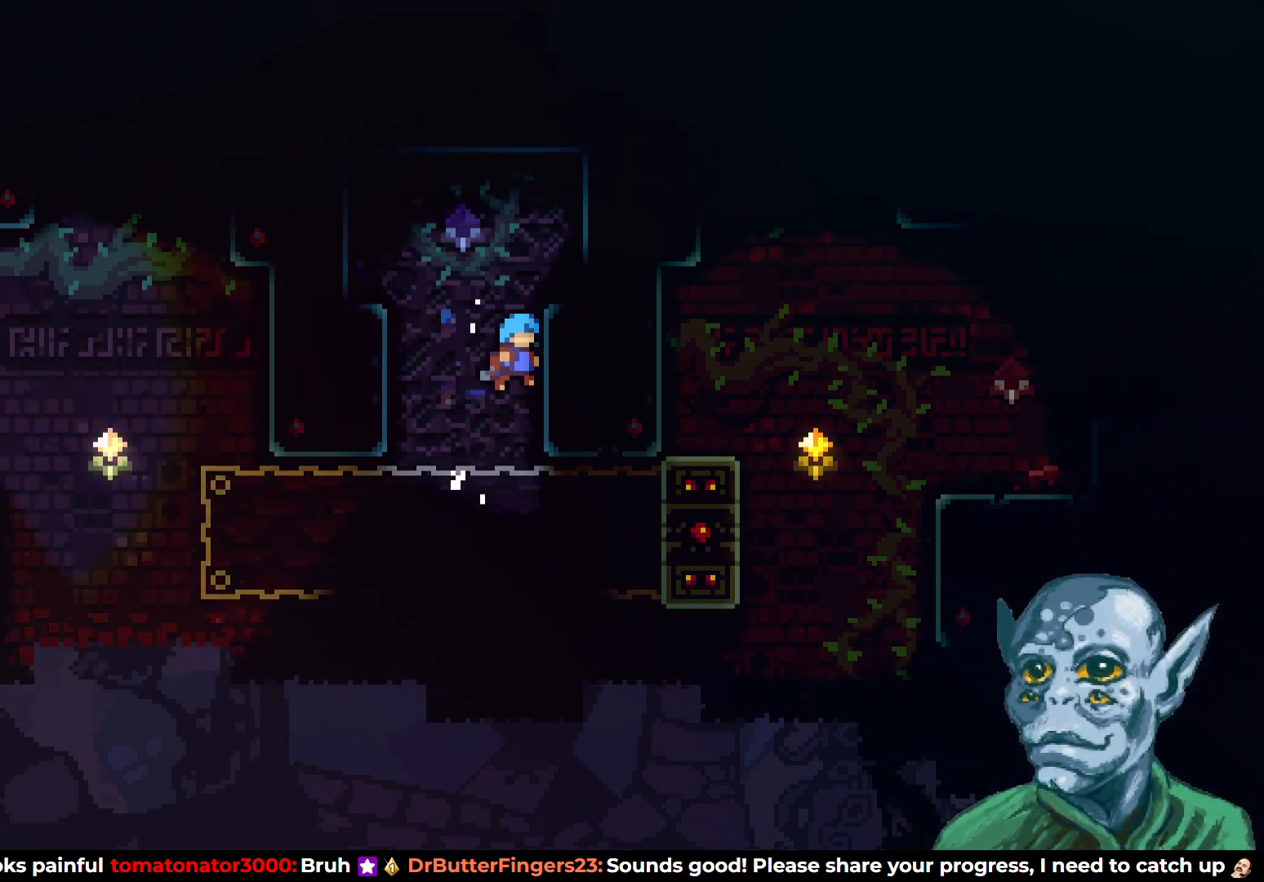
{"buttons": ["DPAD_LEFT"], "left_stick": "center", "right_stick": "center", "events": [[67, "CROSS", "up"], [67, "DPAD_UP", "down"], [133, "DPAD_RIGHT", "up"], [267, "CROSS", "down"], [267, "DPAD_LEFT", "down"], [283, "DPAD_UP", "up"], [467, "CROSS", "up"], [500, "R2", "up"]]}
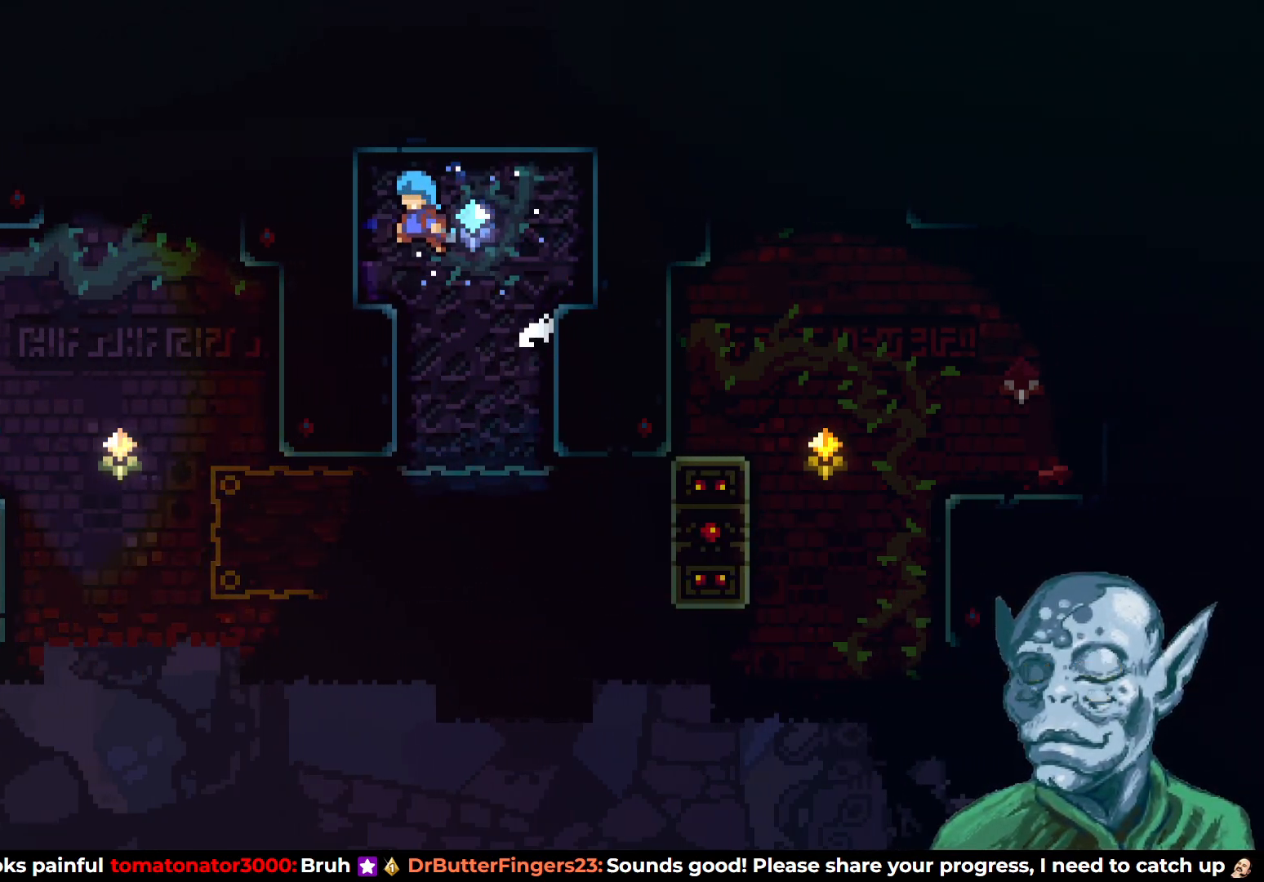
{"buttons": ["SQUARE", "DPAD_UP"], "left_stick": "center", "right_stick": "center", "events": [[117, "DPAD_LEFT", "up"], [350, "DPAD_UP", "down"], [433, "SQUARE", "down"]]}
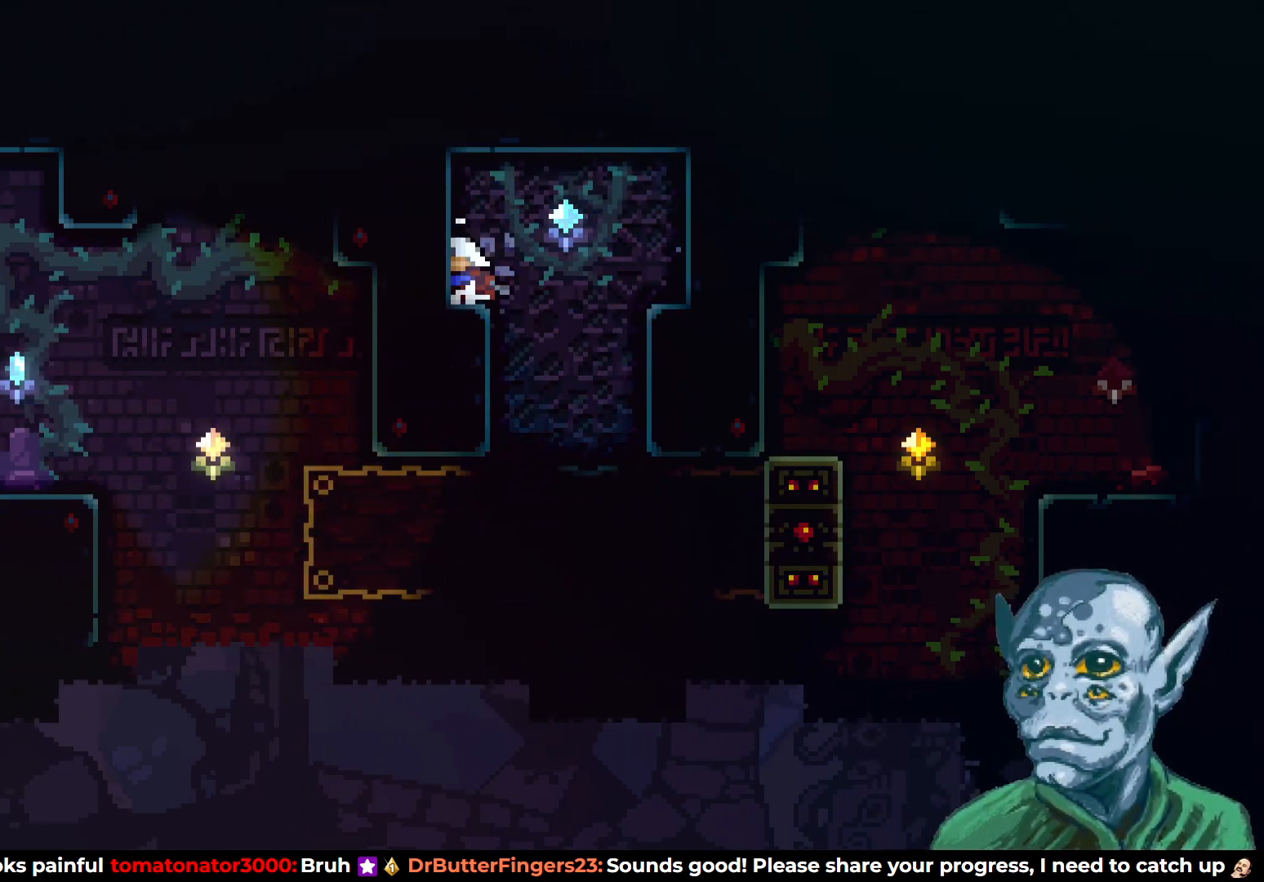
{"buttons": [], "left_stick": "center", "right_stick": "center", "events": [[83, "SQUARE", "up"], [133, "DPAD_UP", "up"]]}
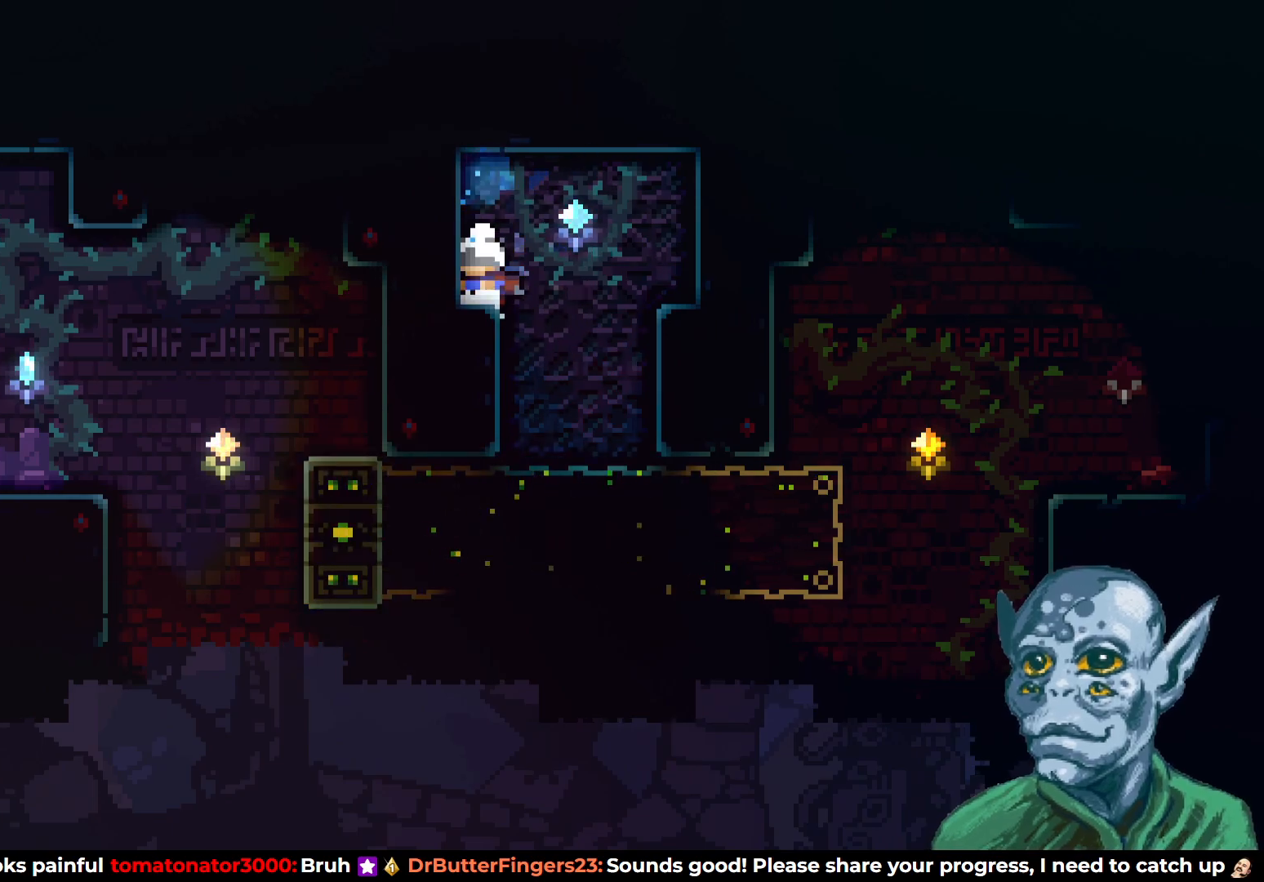
{"buttons": ["DPAD_RIGHT"], "left_stick": "center", "right_stick": "center", "events": [[467, "DPAD_RIGHT", "down"]]}
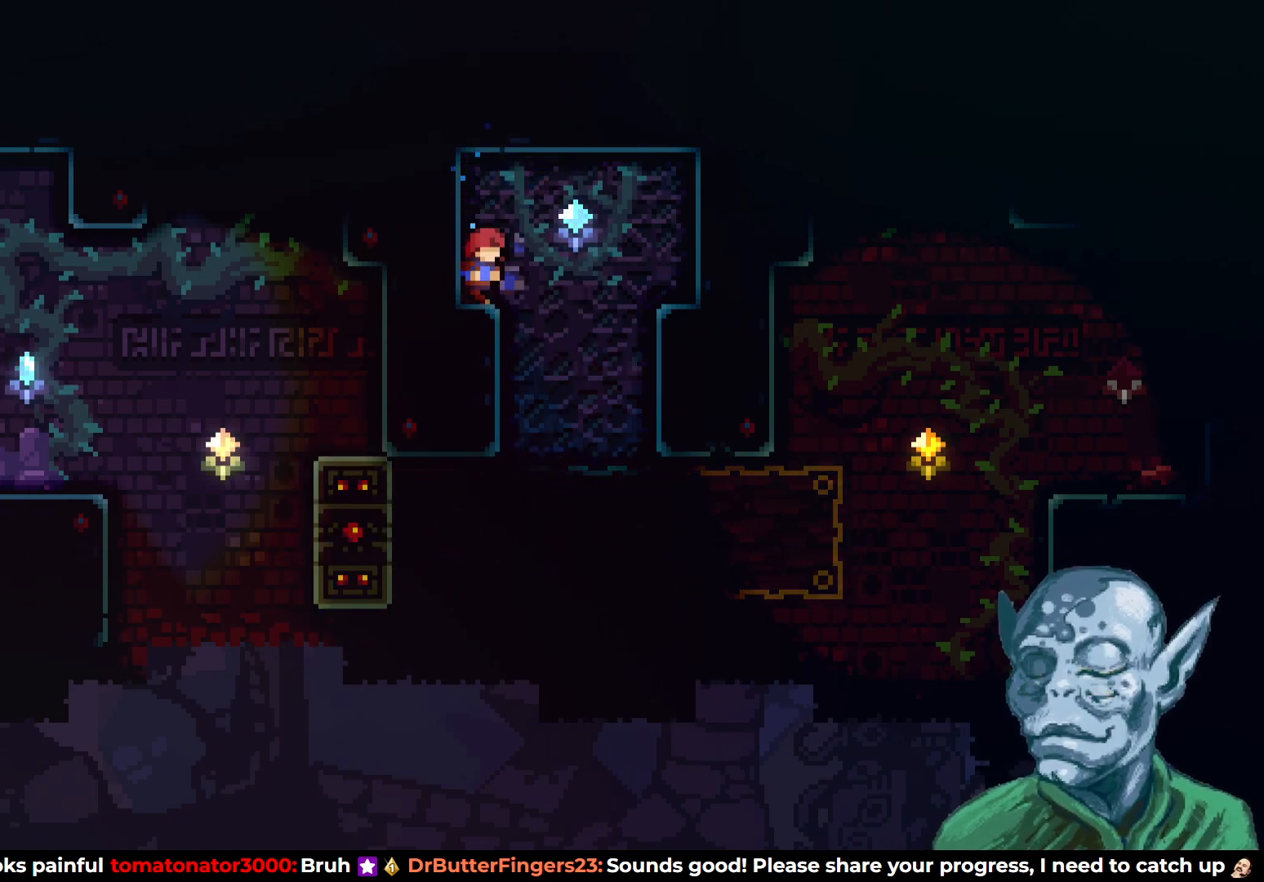
{"buttons": ["DPAD_LEFT"], "left_stick": "center", "right_stick": "center", "events": [[167, "DPAD_RIGHT", "up"], [400, "DPAD_LEFT", "down"]]}
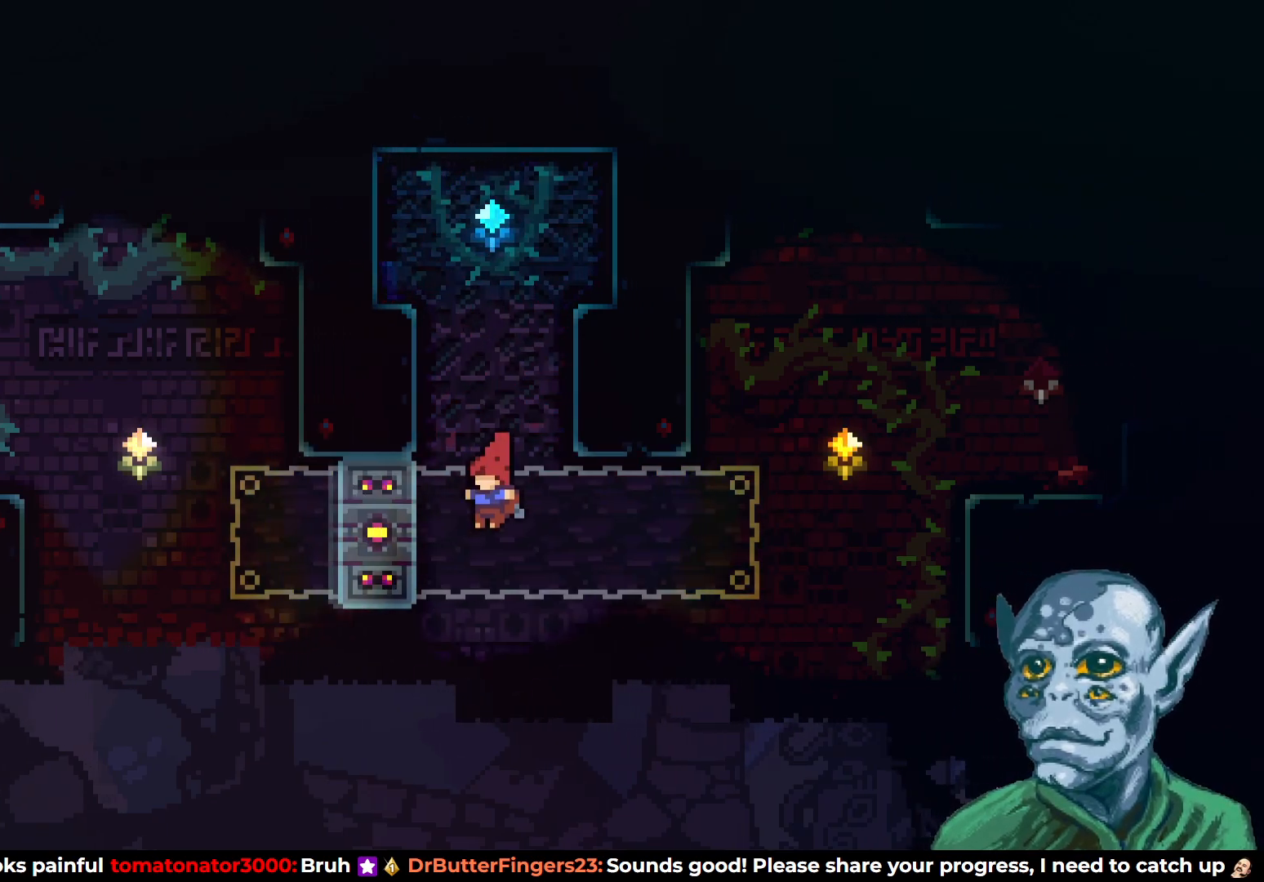
{"buttons": ["R2", "DPAD_UP"], "left_stick": "center", "right_stick": "center", "events": [[33, "R2", "down"], [183, "DPAD_LEFT", "up"], [350, "DPAD_UP", "down"]]}
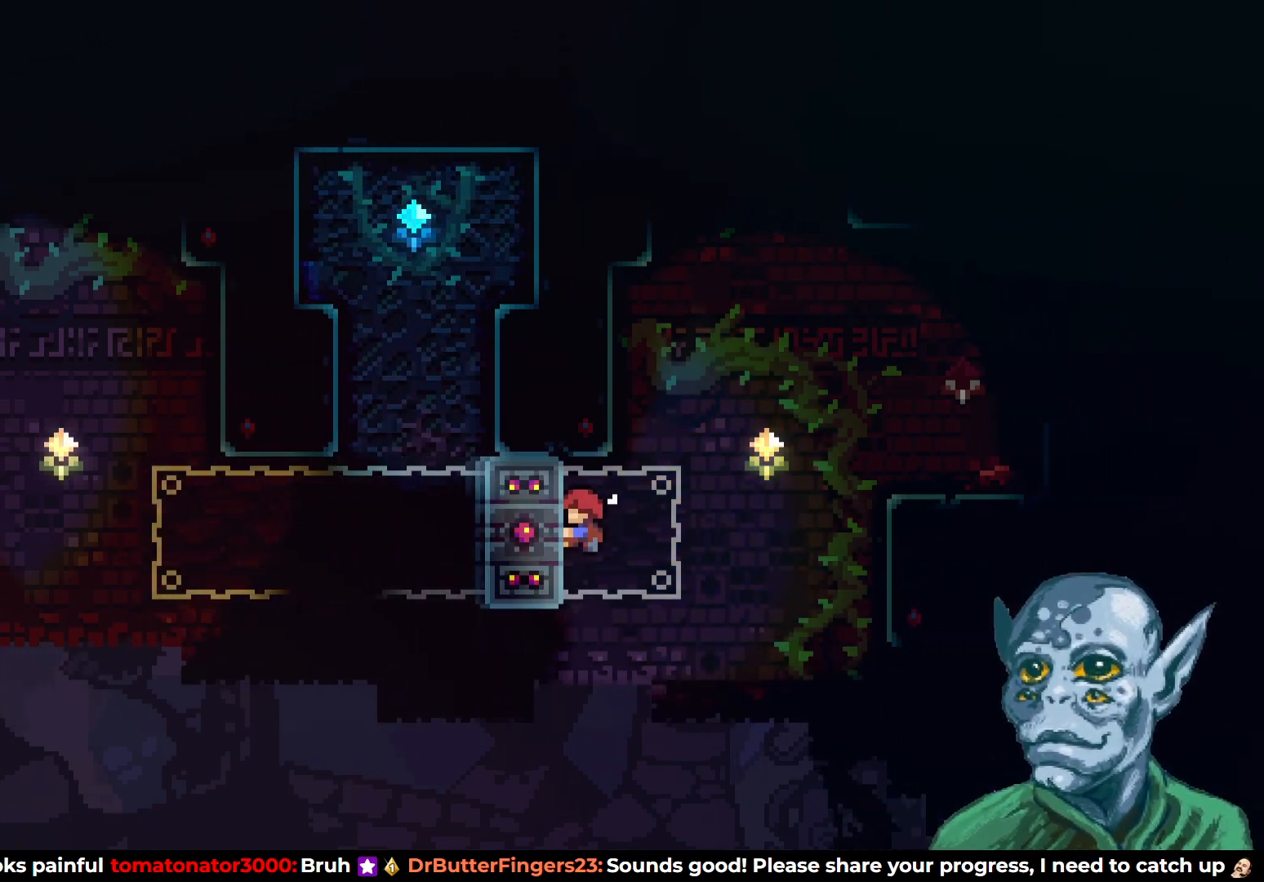
{"buttons": ["CROSS", "R2", "DPAD_UP", "DPAD_RIGHT"], "left_stick": "center", "right_stick": "center", "events": [[33, "DPAD_UP", "up"], [167, "DPAD_RIGHT", "down"], [167, "DPAD_UP", "down"], [250, "CROSS", "down"]]}